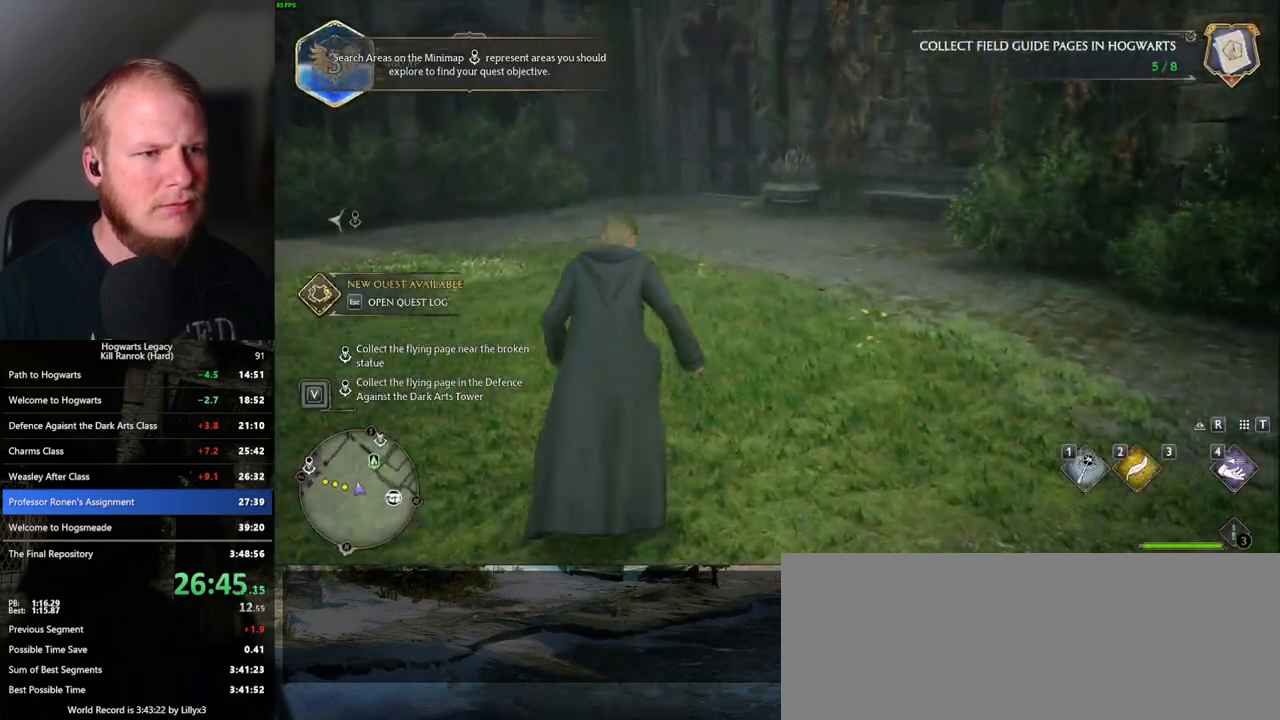
Gameplay with keyboard and mouse; each line is a JSON object with the keys and mouse buttons held at the frame after it. "events" lists presses ("down") and releases ("up") of ".", "/", "0", "1", "2", "3", "4", "5", "6", "7", "8", "9", "a", "alt_l", "alt_r", "b", "backslash", "backspace", "c", "caps_lock", "comma", "ctrl_l", "ctrl_r", "d", "e", "equals", "escape", "f", "f1", "f10", "f11", "f12", "f2", "f3", "f4", "f5", "f6", "f7", "f8", "f9", "g", "h", "i", "j", "k", "l", "lbracket", "m", "minus", "n", "o", "p", "q", "quote", "r", "rbracket", "return", "s", "semicolon", "shift_l", "shift_r", "space", "super_l", "super_r", "t", "tab", "tilde", "u", "v", "w", "x", "y", "z", "mouse_left", "mouse_wheel", "mouse_right", "mouse_mb4" and "mouse_mb5" between this image and that frame as [ms after this image, input, new state], when the widget could be followed in between. "mouse_left", "mouse_wheel", "mouse_right", "mouse_mb4", "mouse_mb5" = the "left", "wheel", "right", "mb4", "mb5" buttons of the "mouse" list. No other keys are recorded. "wheel" means that the mouse wheel is clicked or scrolled. Mouse movement is not recorded.
{"keys": ["w"], "mouse": [], "events": []}
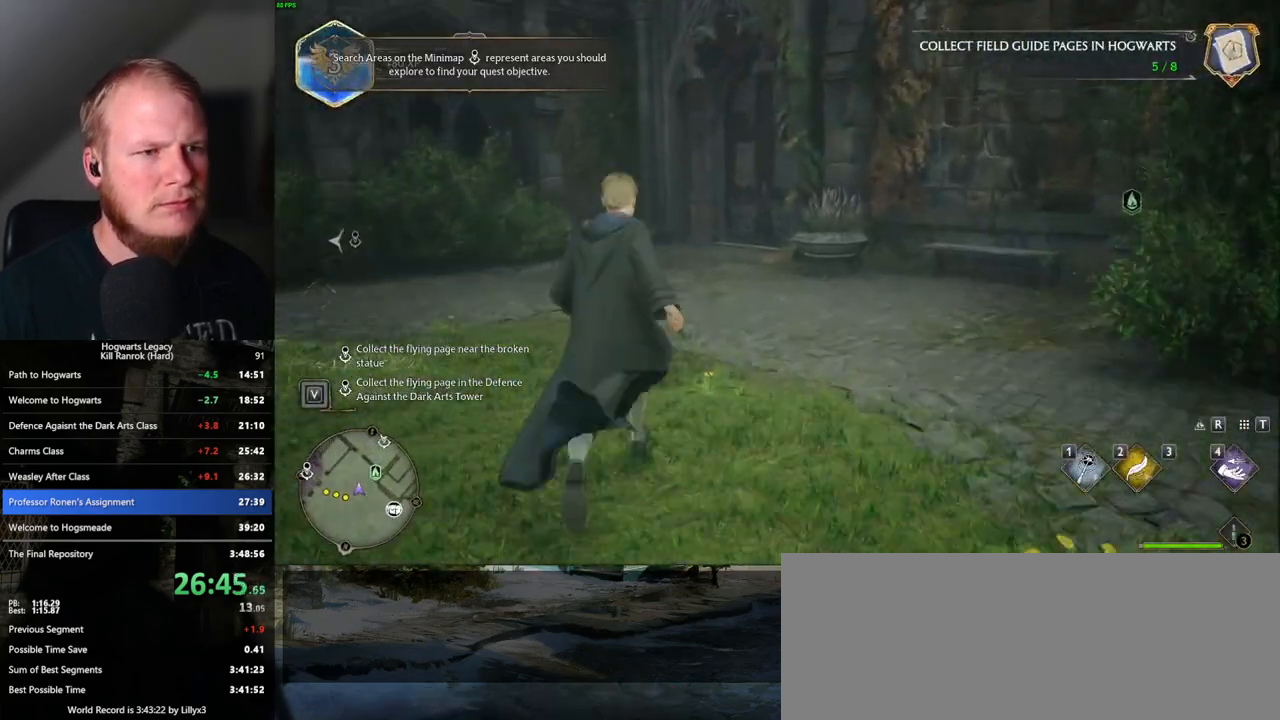
{"keys": ["w"], "mouse": [], "events": []}
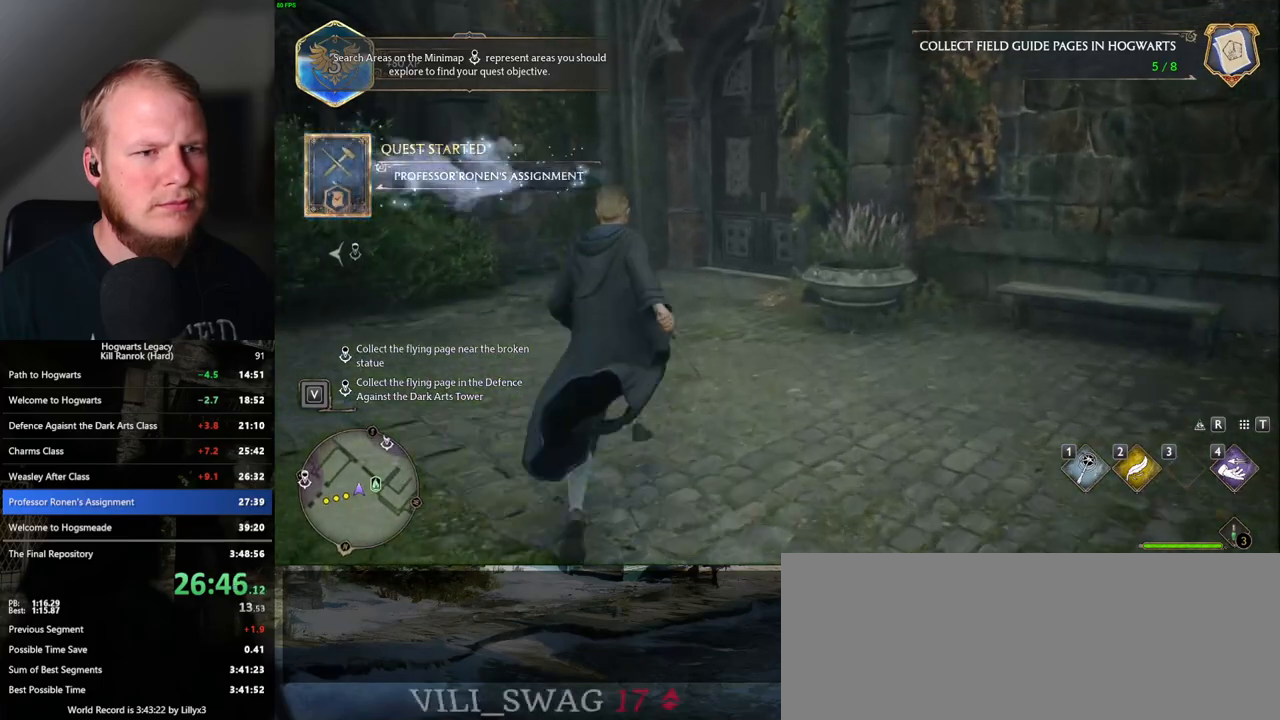
{"keys": ["w"], "mouse": [], "events": []}
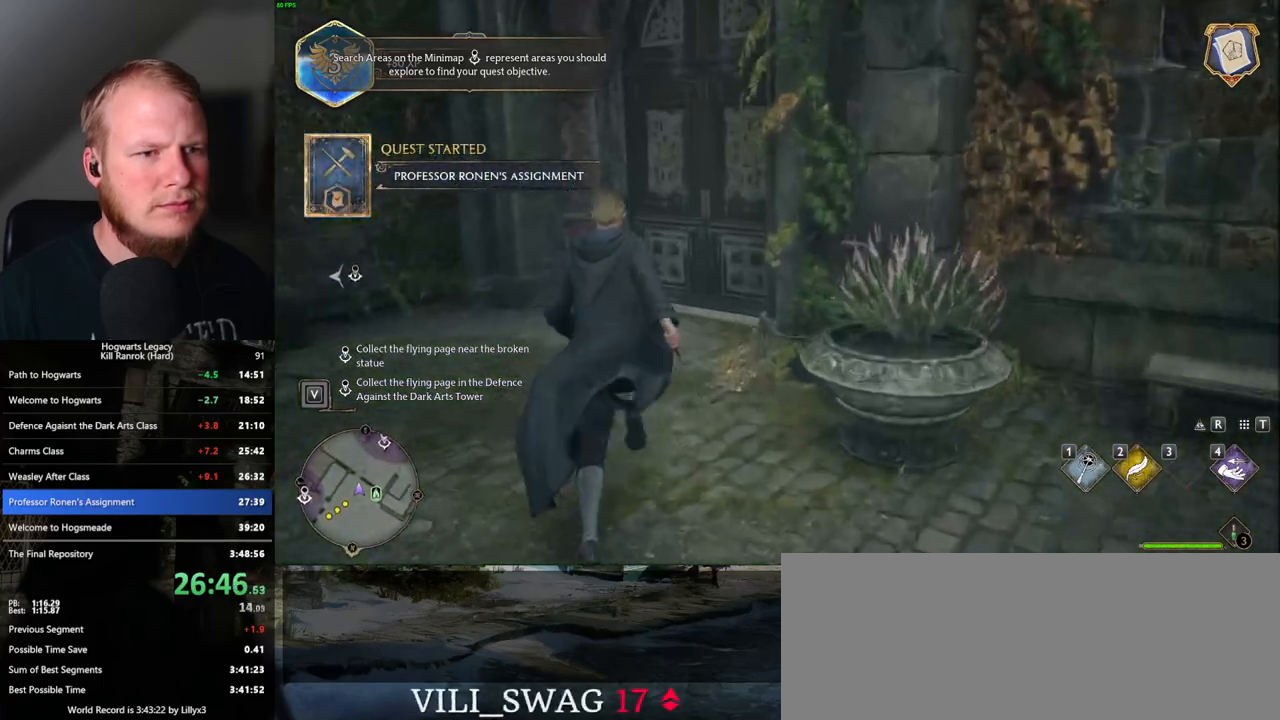
{"keys": ["w"], "mouse": [], "events": [[250, "space", "down"], [400, "space", "up"]]}
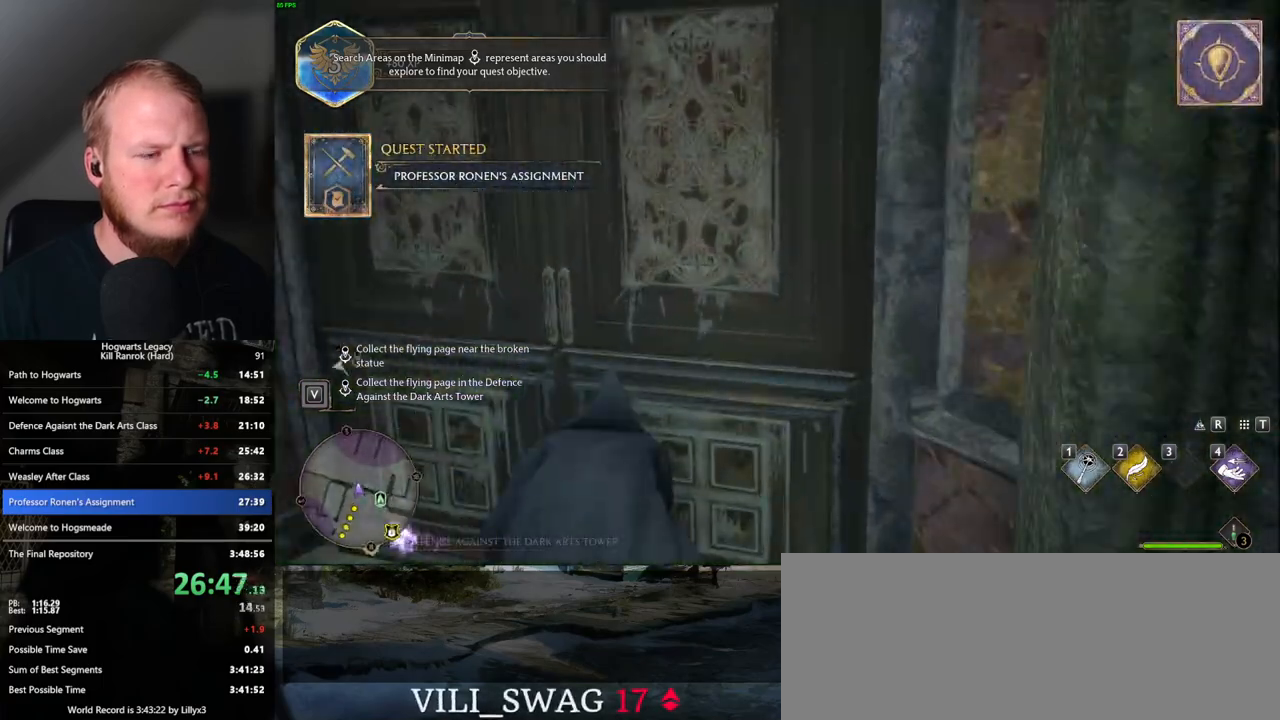
{"keys": ["w"], "mouse": [], "events": []}
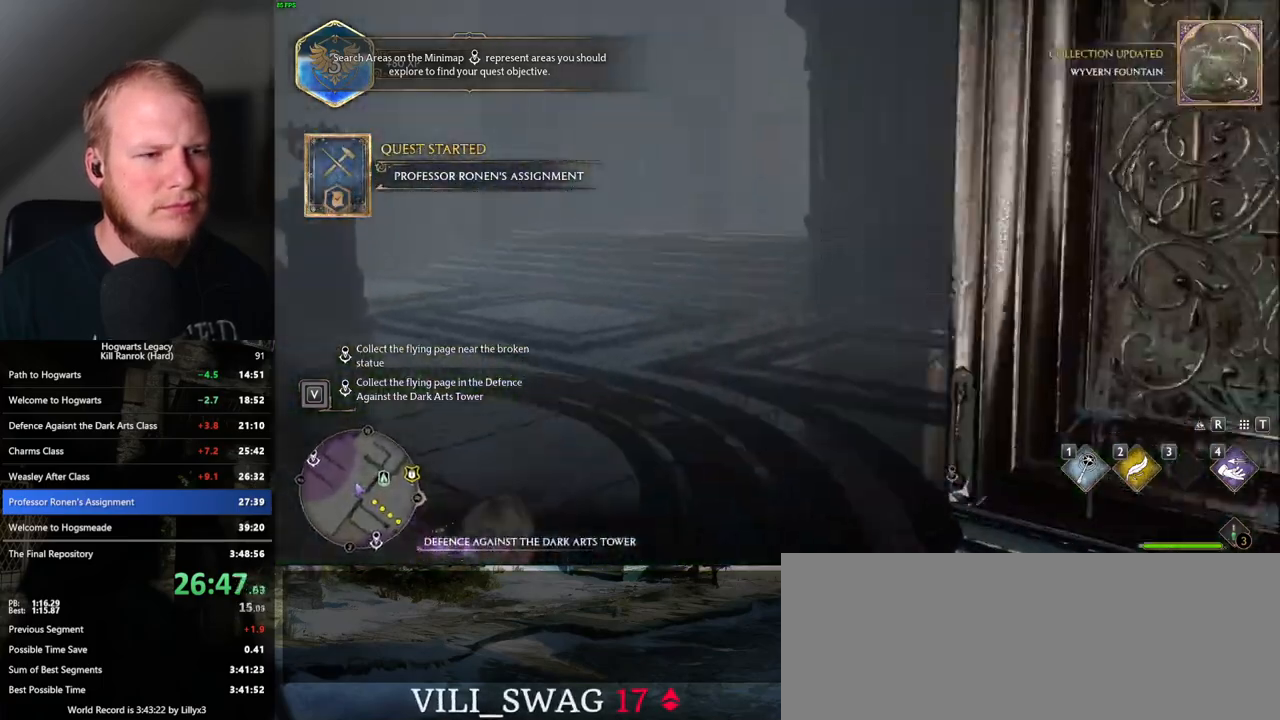
{"keys": ["w"], "mouse": [], "events": []}
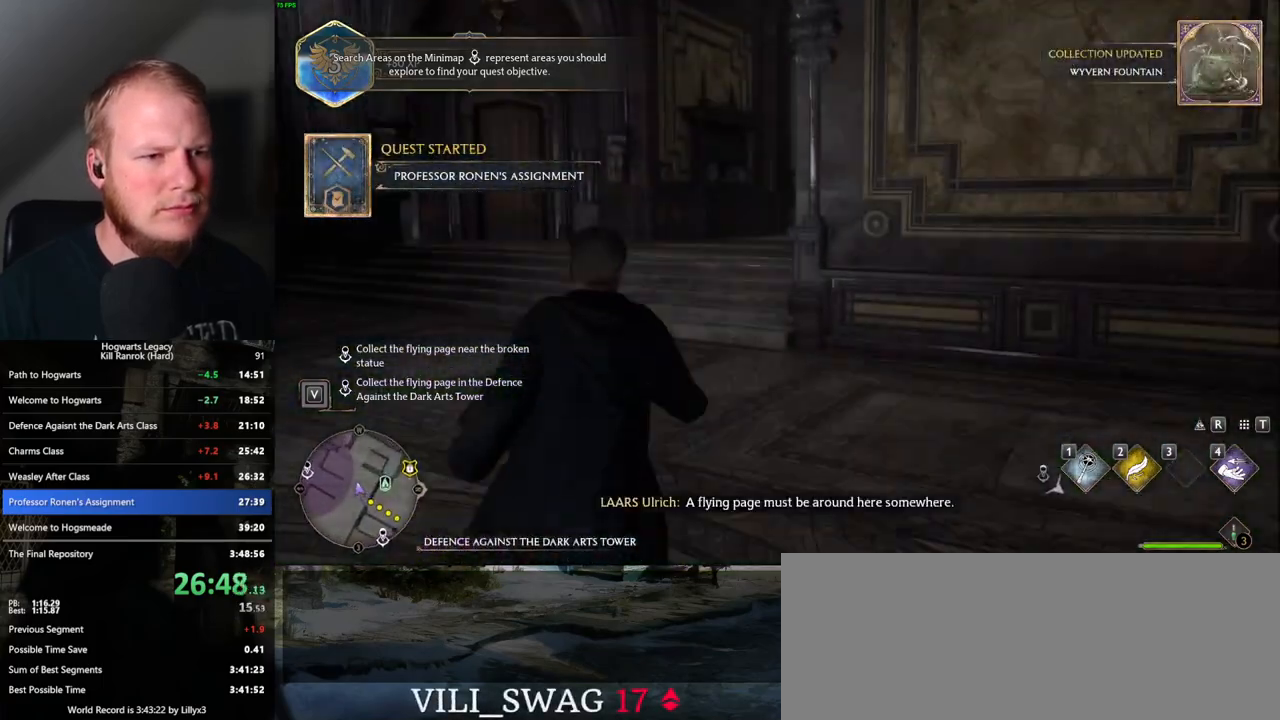
{"keys": ["w"], "mouse": [], "events": []}
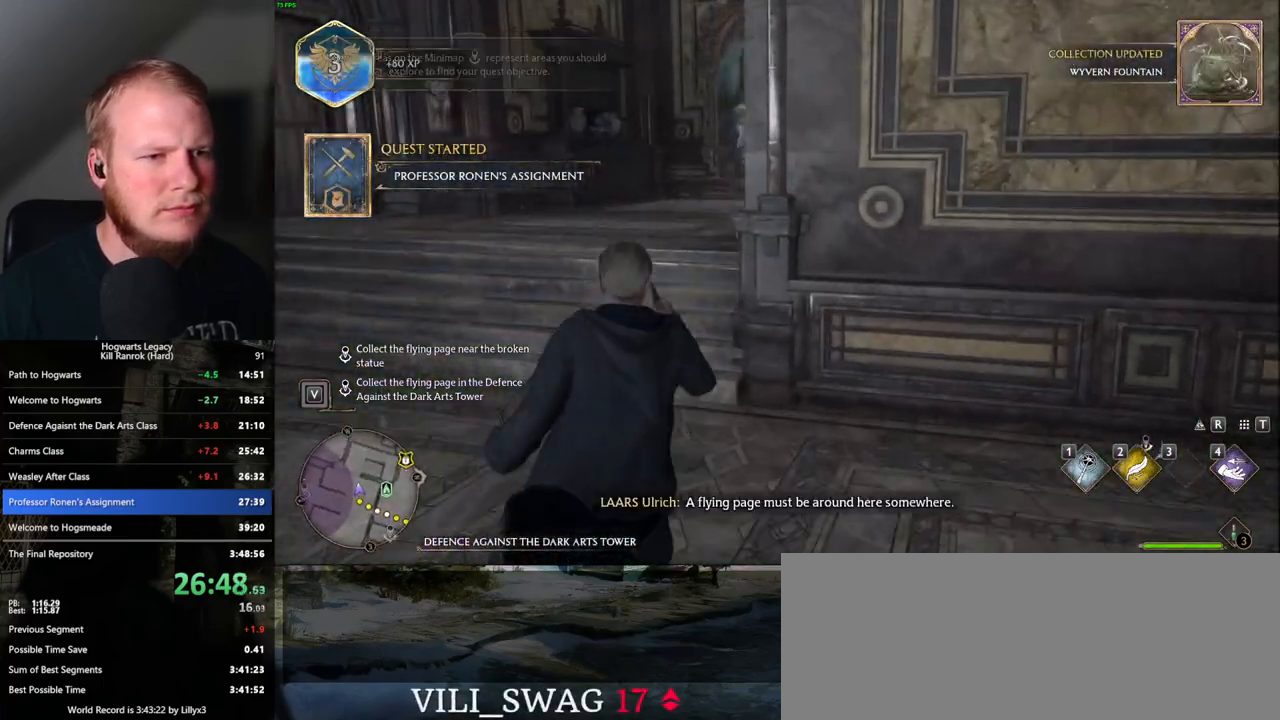
{"keys": ["w"], "mouse": [], "events": []}
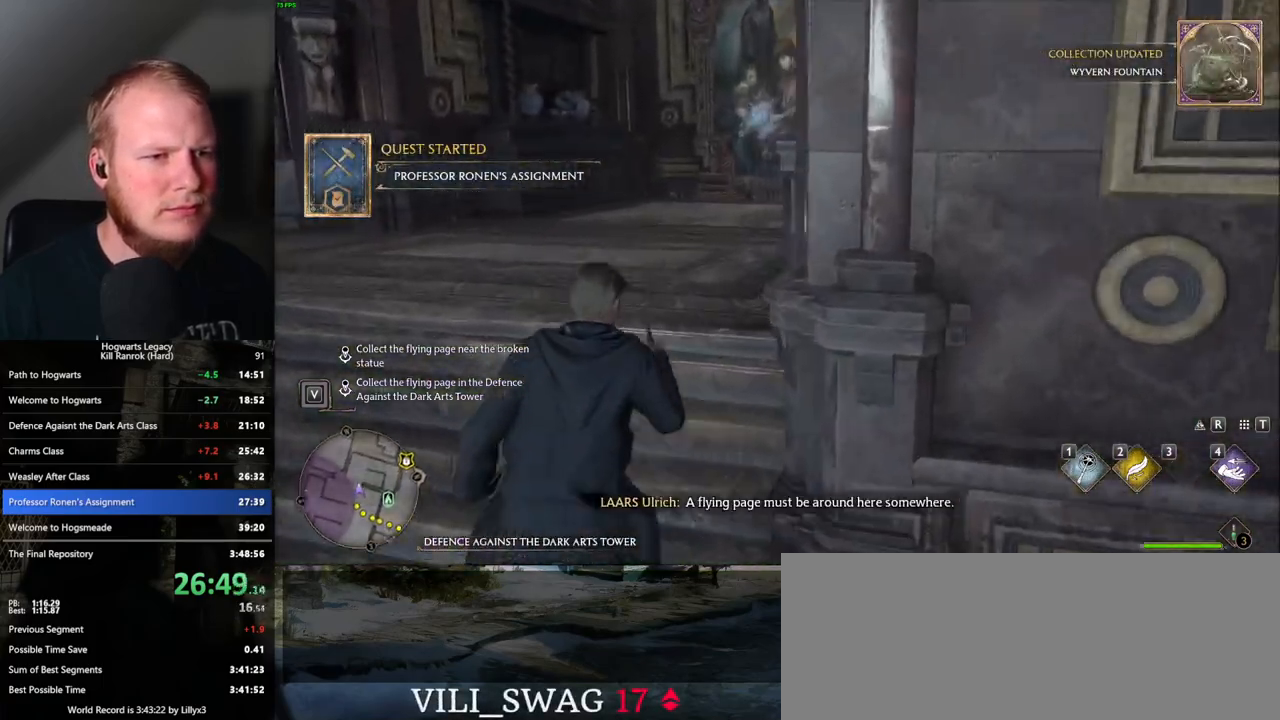
{"keys": ["w"], "mouse": [], "events": []}
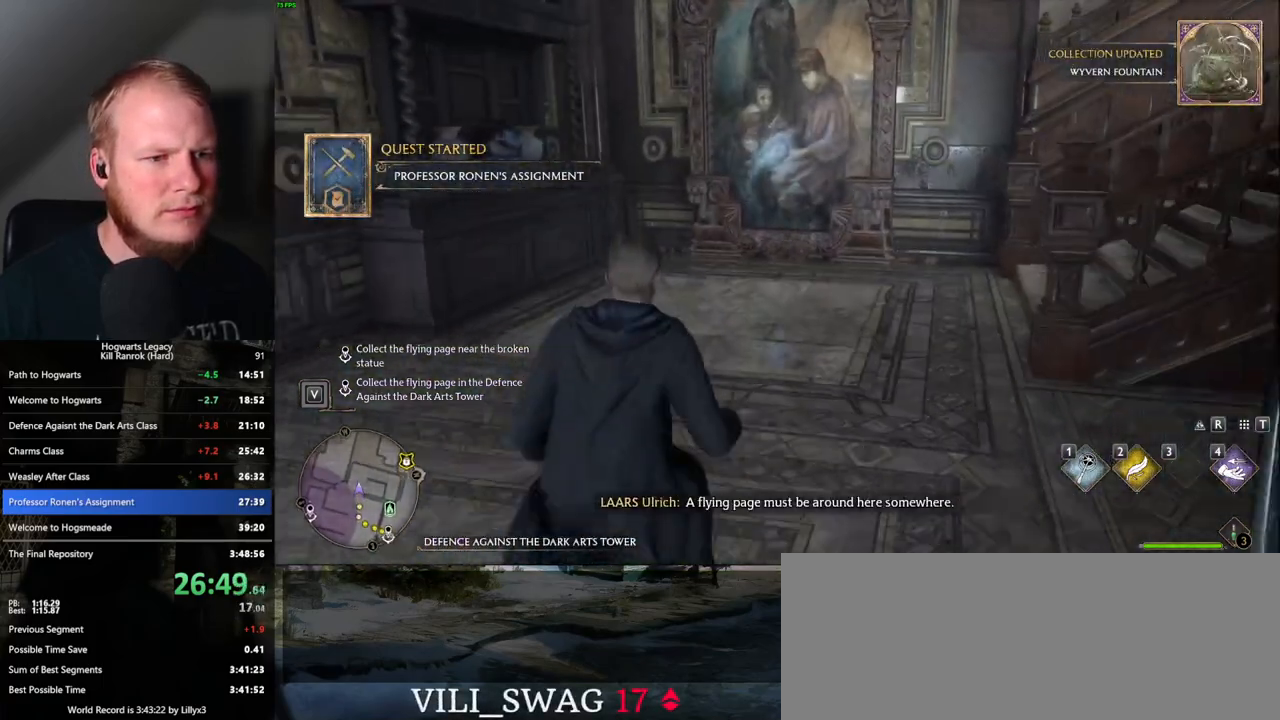
{"keys": [], "mouse": [], "events": [[300, "r", "down"], [383, "w", "up"], [417, "r", "up"]]}
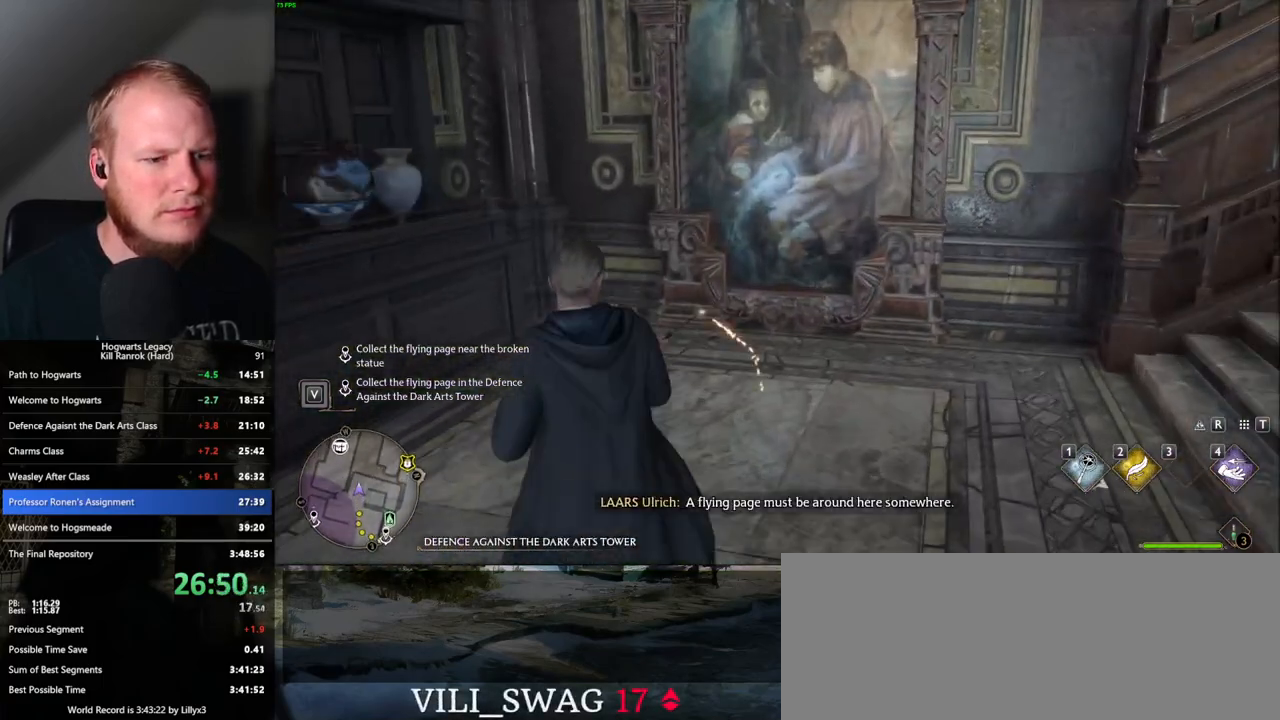
{"keys": ["4"], "mouse": [], "events": [[350, "4", "down"], [417, "4", "up"], [500, "4", "down"]]}
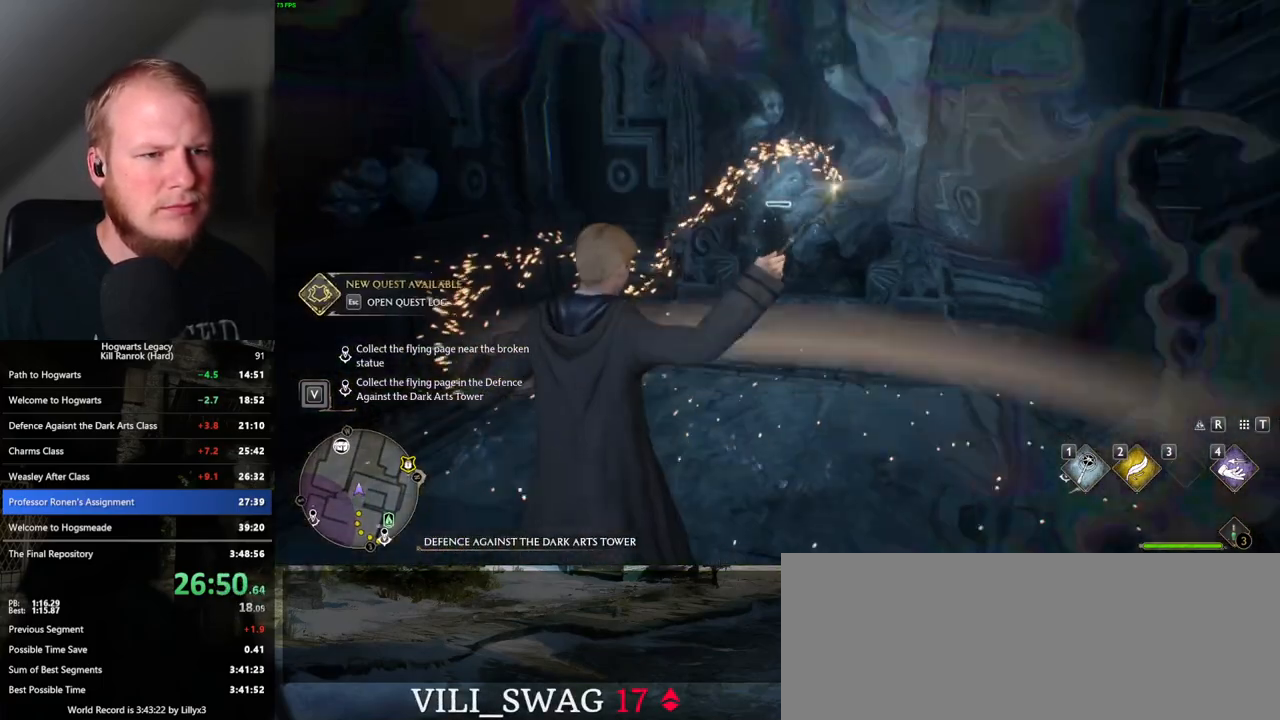
{"keys": ["4"], "mouse": [], "events": [[67, "4", "up"], [150, "4", "down"], [217, "4", "up"], [300, "4", "down"], [350, "4", "up"], [433, "4", "down"]]}
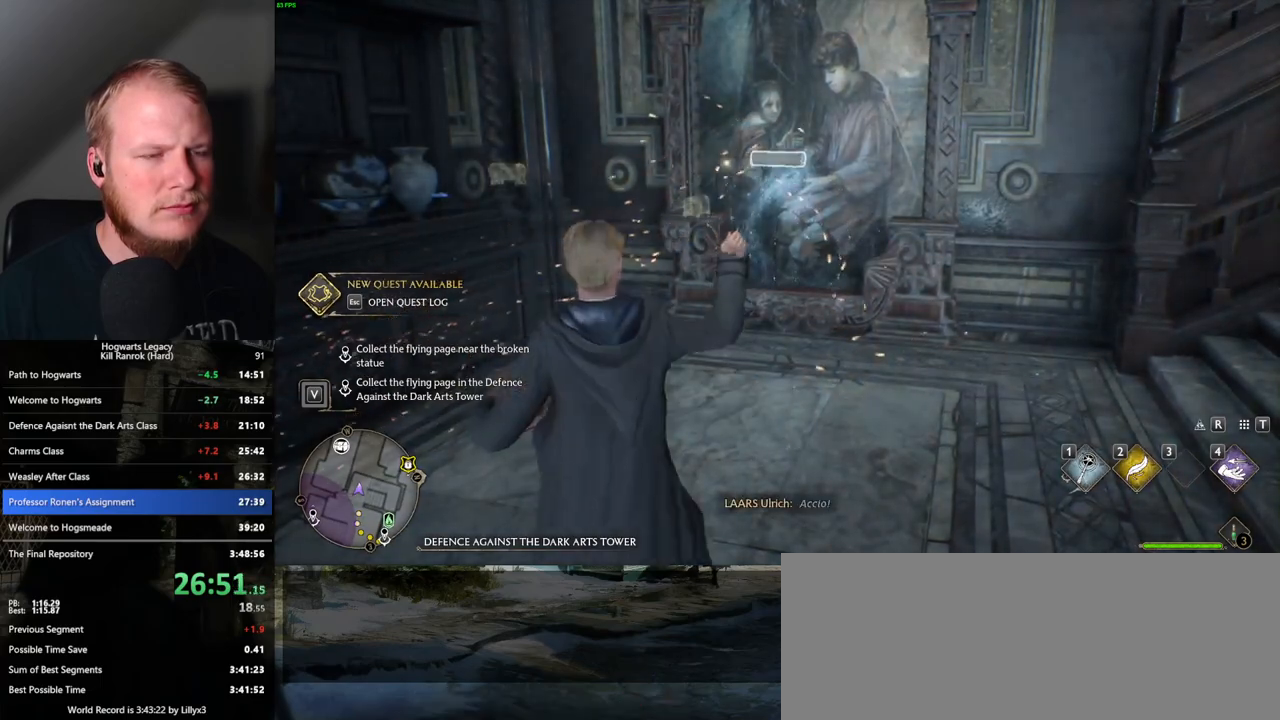
{"keys": ["space"], "mouse": [], "events": [[17, "4", "up"], [483, "space", "down"]]}
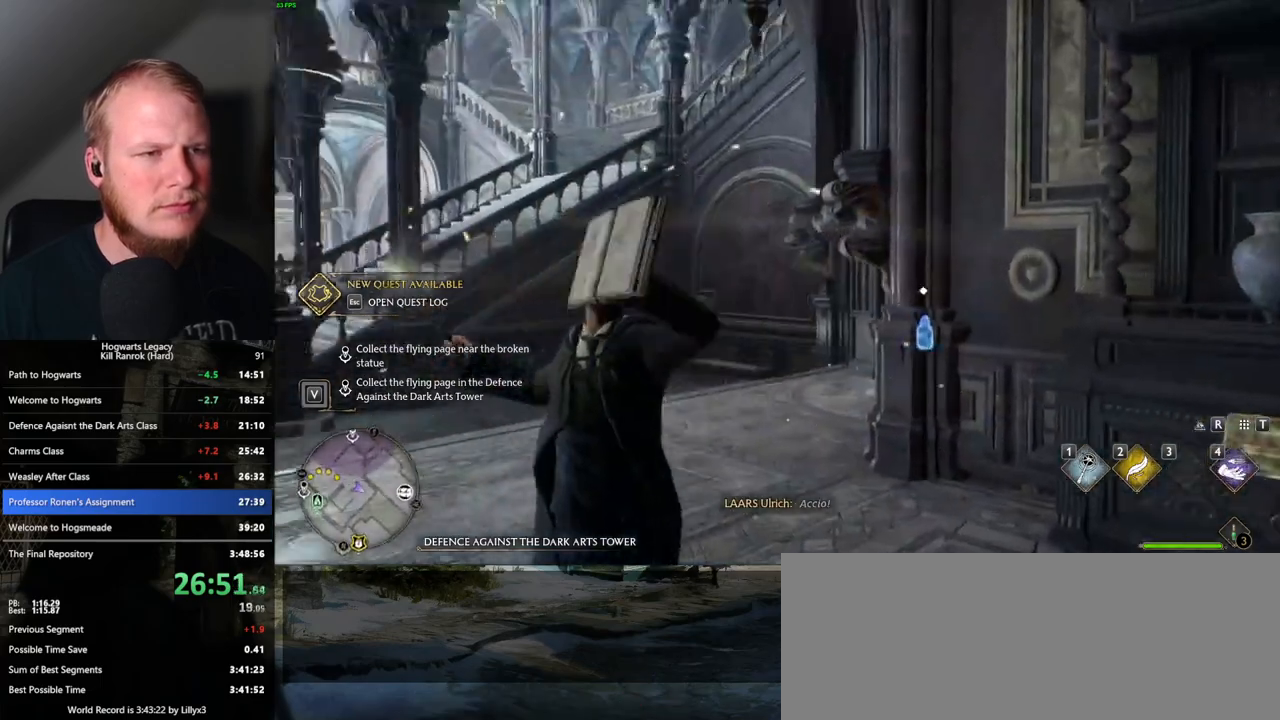
{"keys": [], "mouse": [], "events": [[83, "space", "up"], [183, "space", "down"], [250, "space", "up"], [350, "space", "down"], [417, "space", "up"]]}
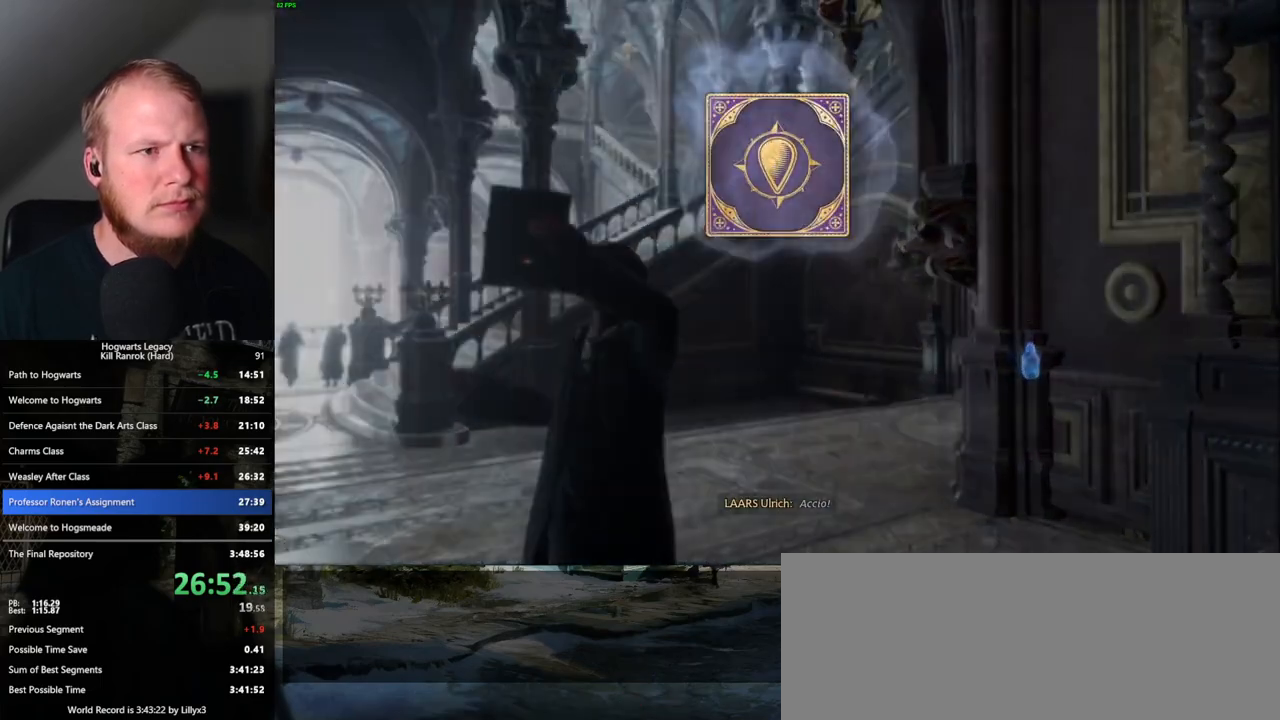
{"keys": ["space"], "mouse": [], "events": [[17, "space", "down"], [83, "space", "up"], [167, "space", "down"], [233, "space", "up"], [333, "space", "down"], [383, "space", "up"], [483, "space", "down"]]}
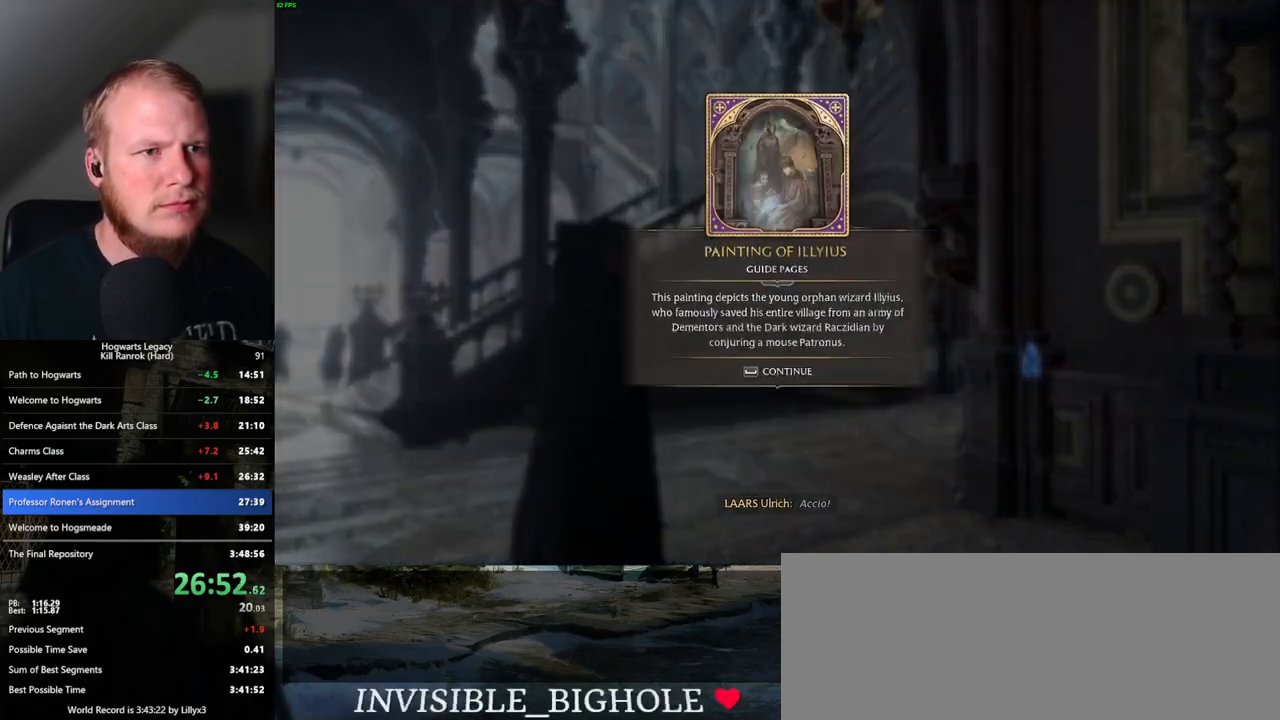
{"keys": [], "mouse": [], "events": [[50, "space", "up"], [133, "space", "down"], [217, "space", "up"], [283, "space", "down"], [400, "space", "up"]]}
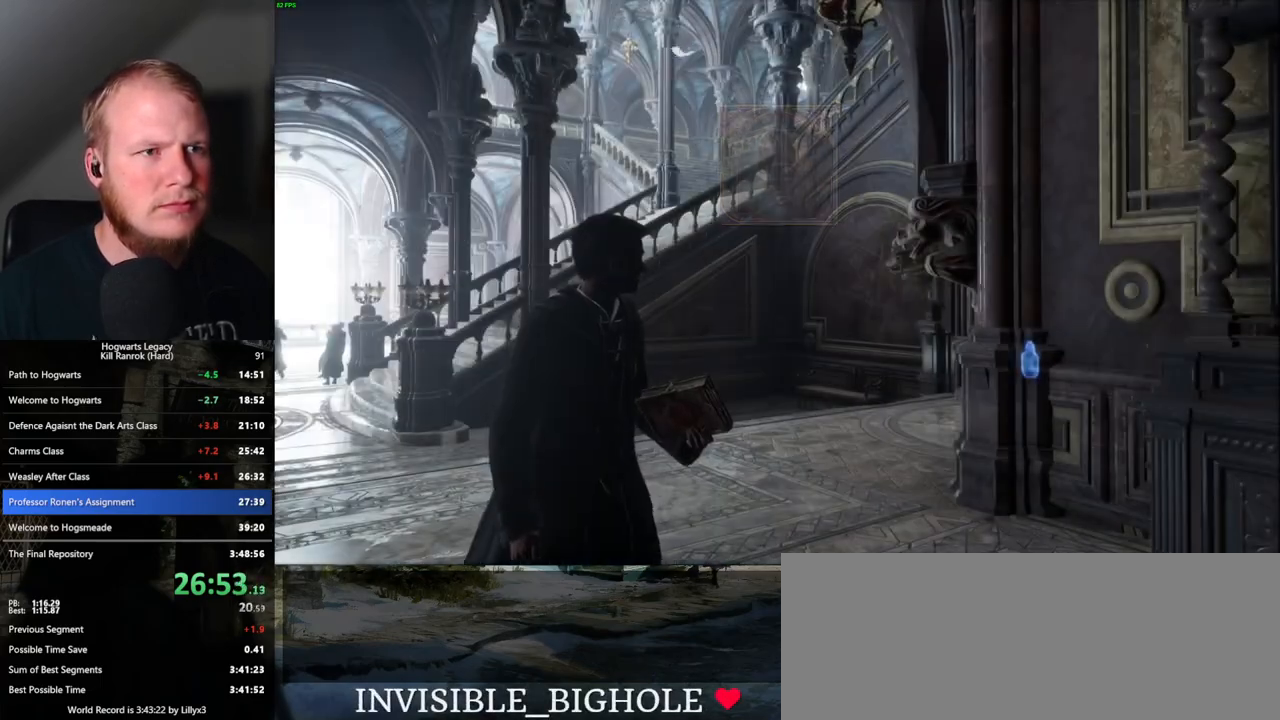
{"keys": [], "mouse": [], "events": [[33, "4", "down"], [117, "4", "up"], [217, "4", "down"], [283, "4", "up"], [350, "4", "down"], [433, "4", "up"]]}
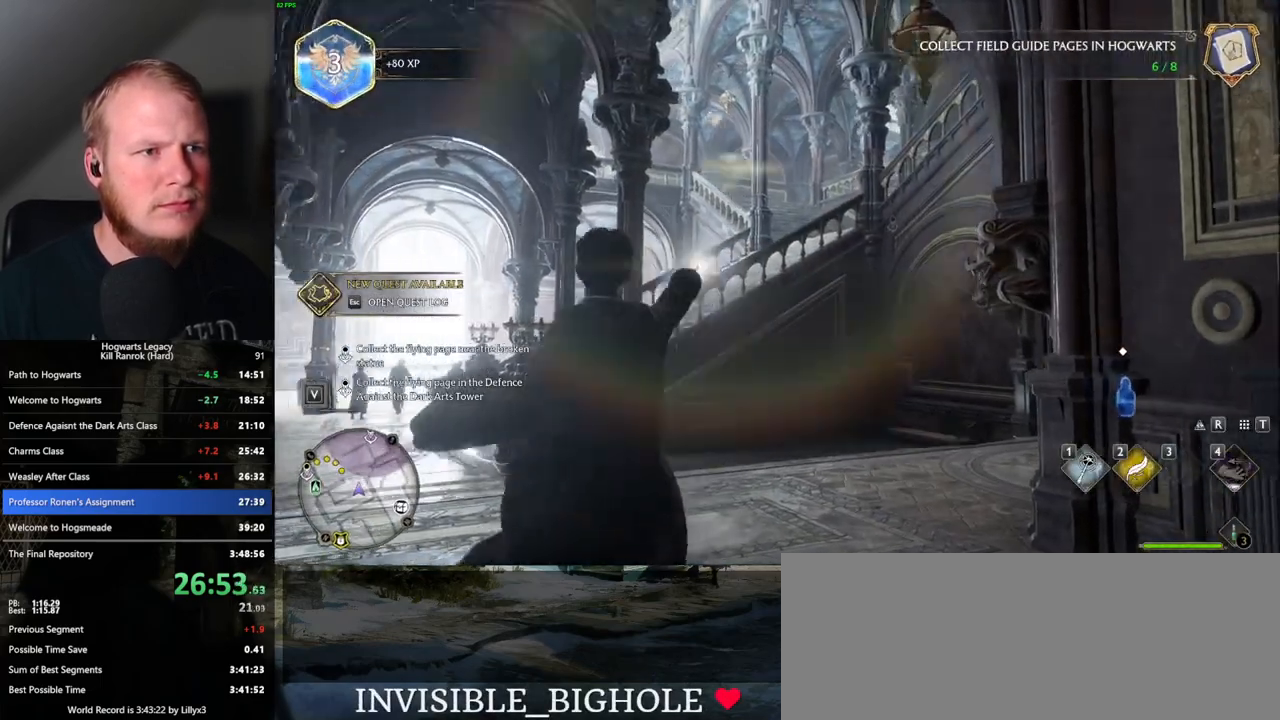
{"keys": [], "mouse": [], "events": []}
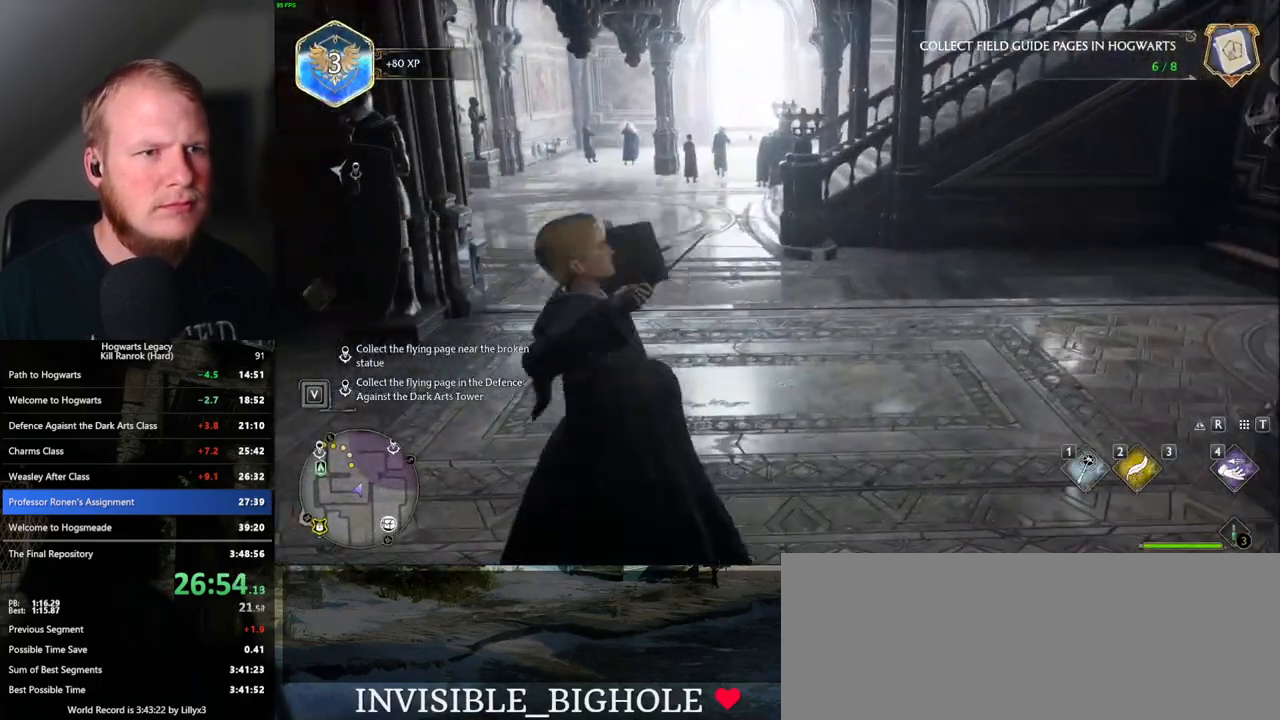
{"keys": ["space", "w"], "mouse": [], "events": [[67, "w", "down"], [417, "space", "down"]]}
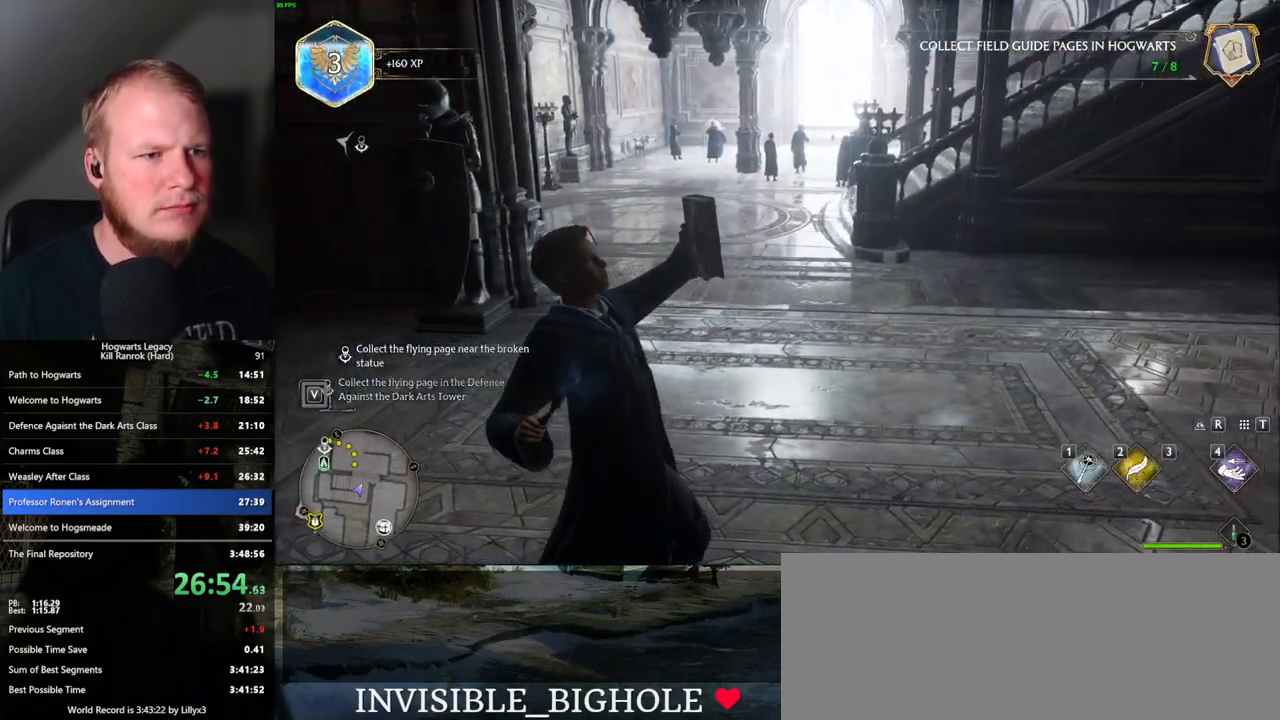
{"keys": ["shift_l", "w"], "mouse": [], "events": [[17, "space", "up"], [100, "space", "down"], [183, "space", "up"], [267, "space", "down"], [350, "space", "up"], [467, "shift_l", "down"]]}
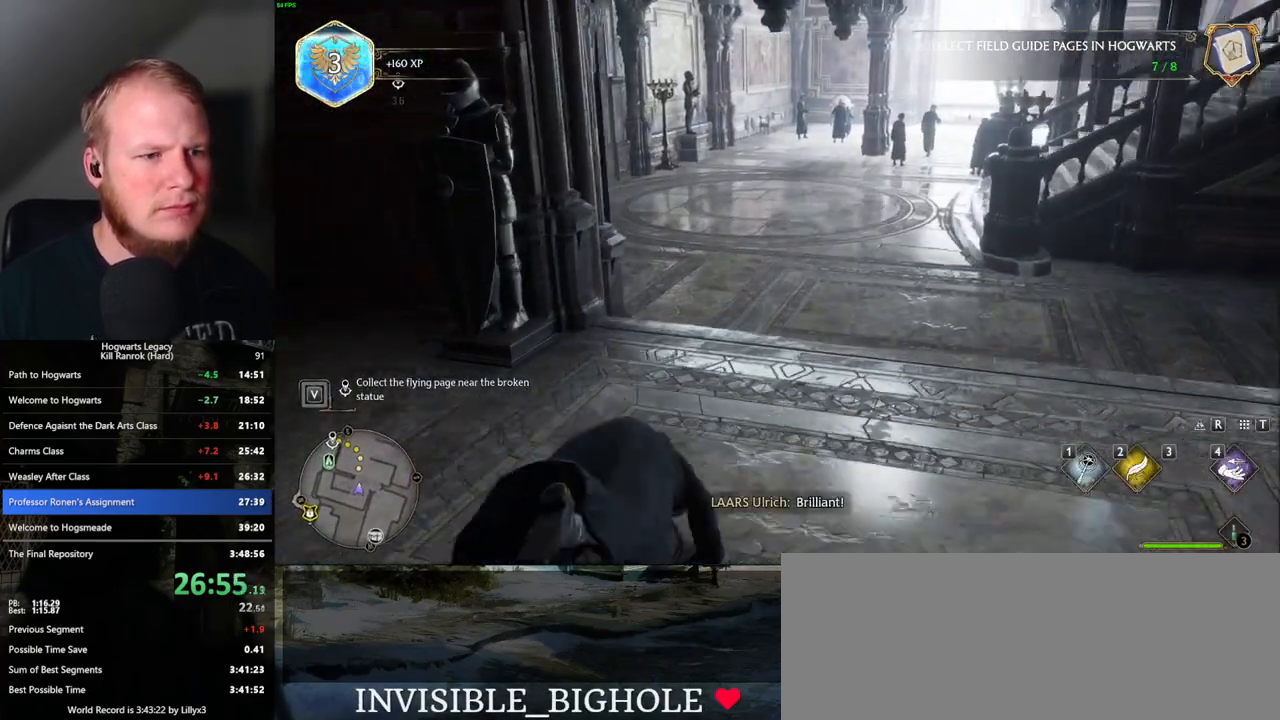
{"keys": ["w"], "mouse": [], "events": [[100, "shift_l", "up"]]}
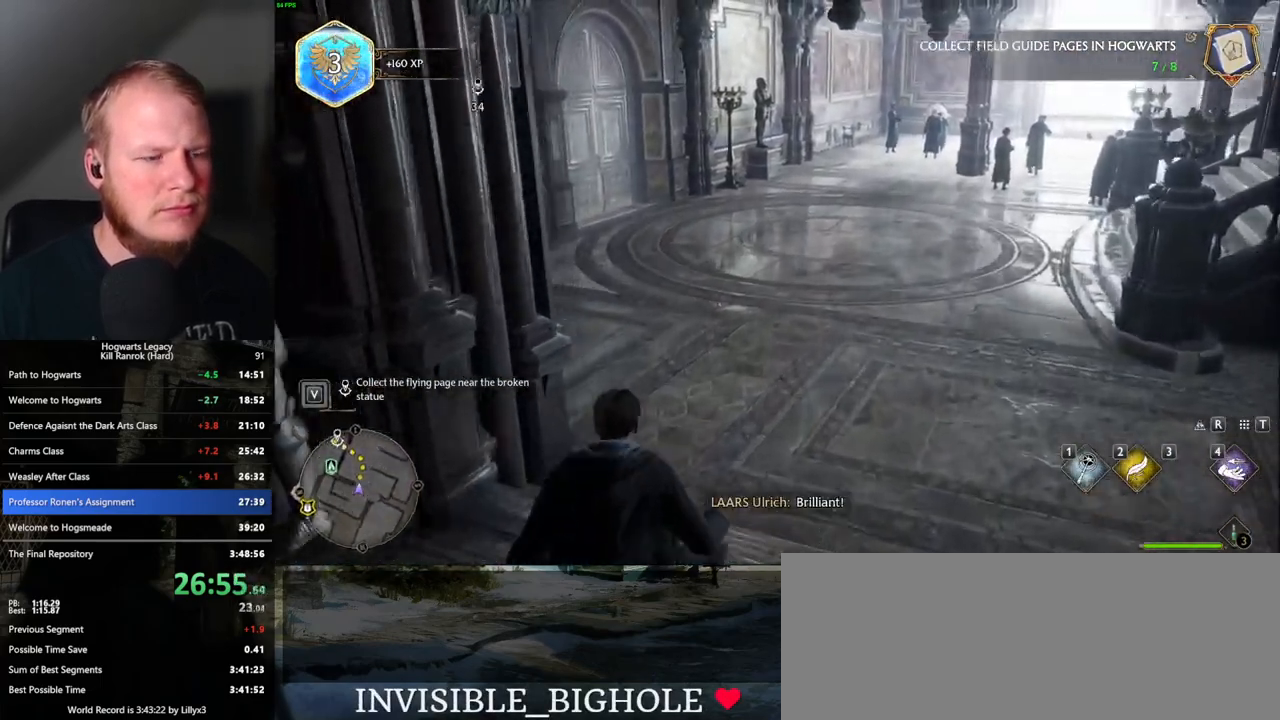
{"keys": ["w"], "mouse": [], "events": []}
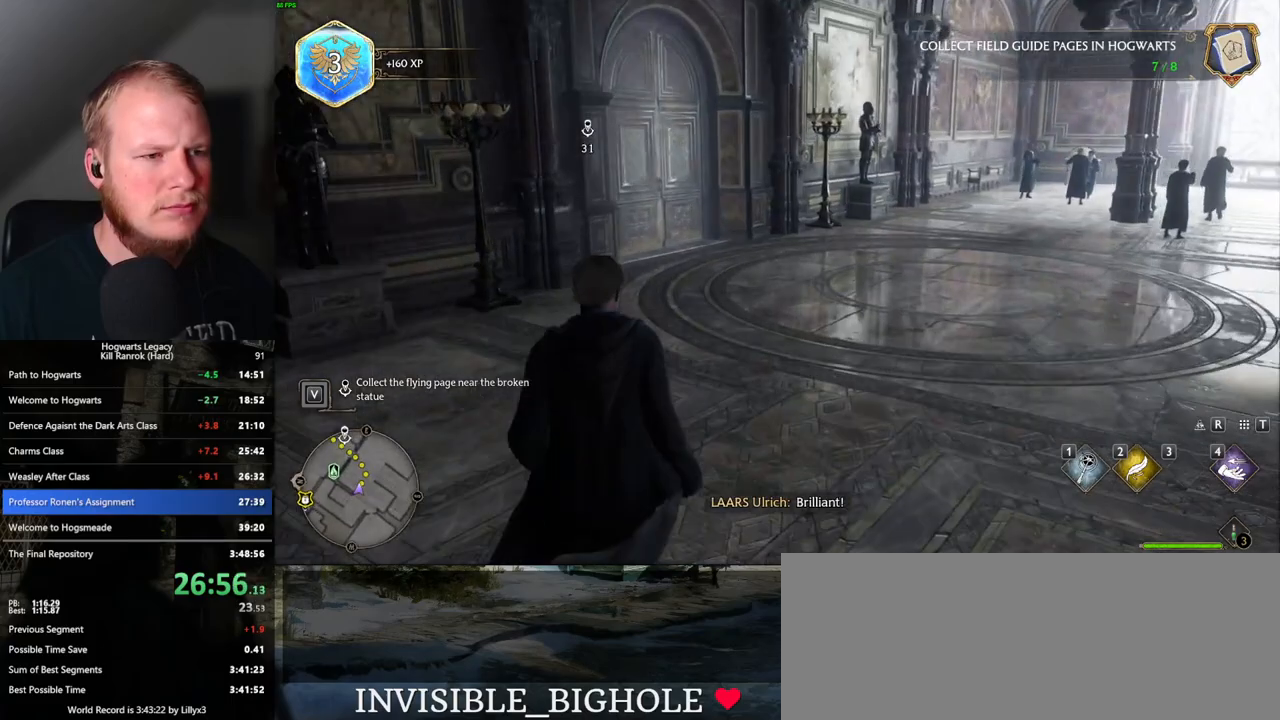
{"keys": ["w"], "mouse": [], "events": []}
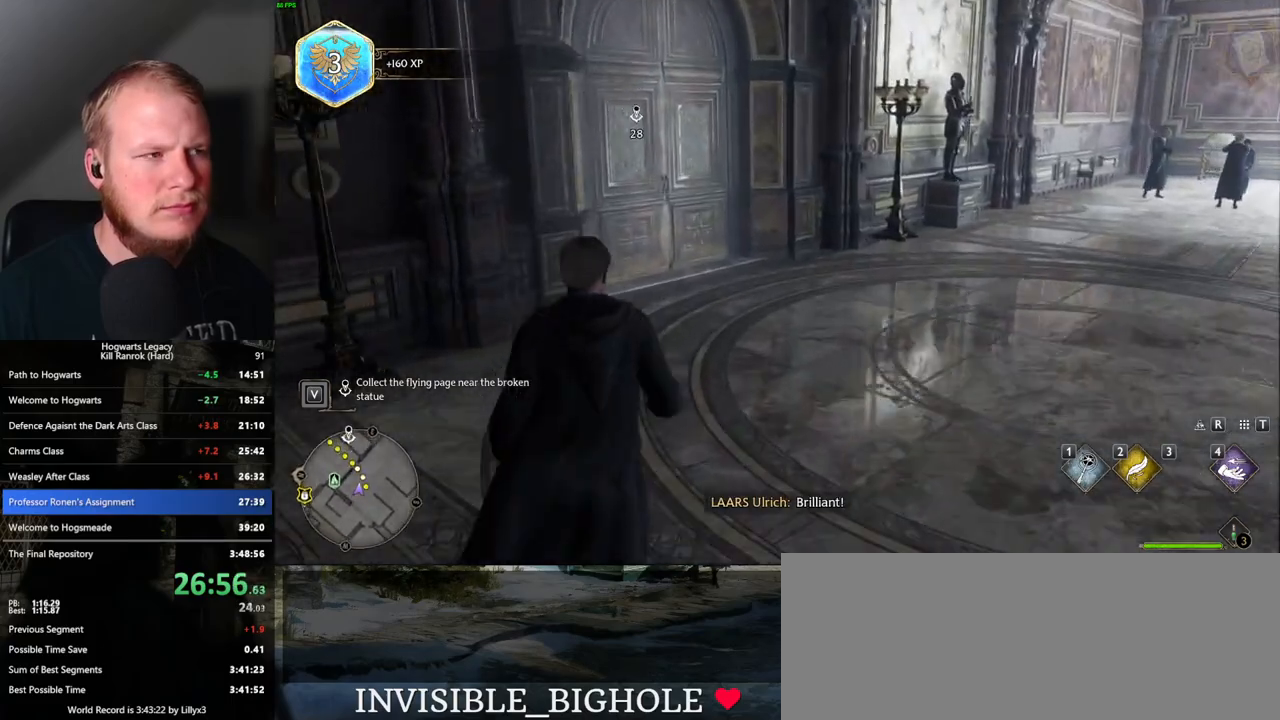
{"keys": ["w"], "mouse": [], "events": []}